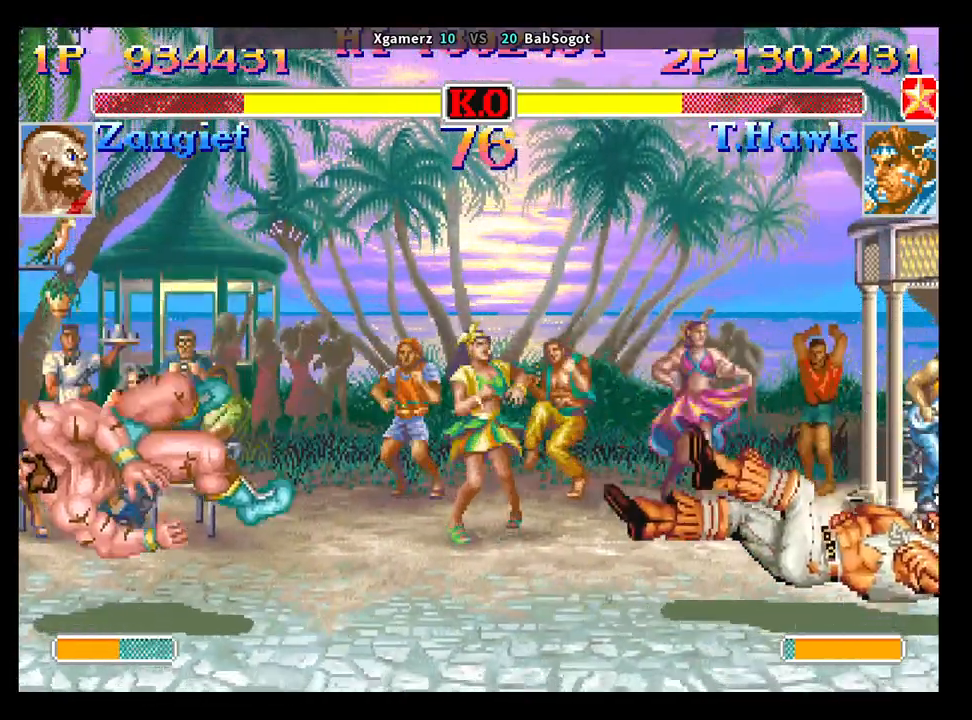
Gameplay with a controller (arcade stick); each line is a JSON object with the inputs held at the frame after it (dt_ms = milliseconds from this image to that frame). "events" lists button and stick changes between this image and that frame as [ms after this image, input, new state], when the widget could be followed in between. Not read: L3 R3.
{"dt_ms": 500, "buttons": [], "left_stick": "left", "events": [[200, "left_stick", "left"]]}
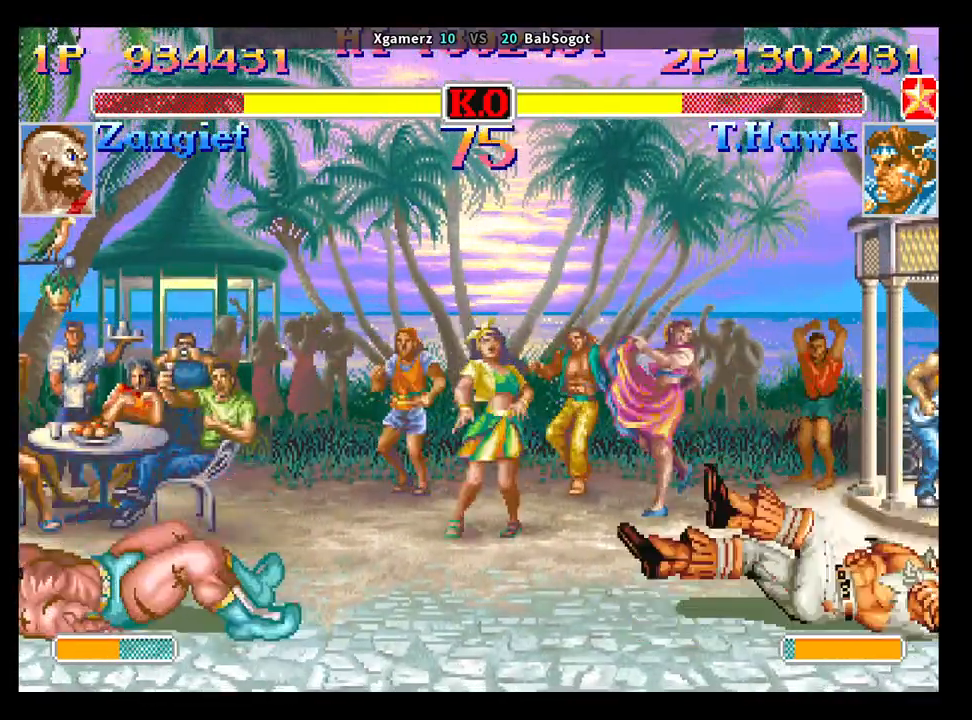
{"dt_ms": 500, "buttons": [], "left_stick": "left", "events": []}
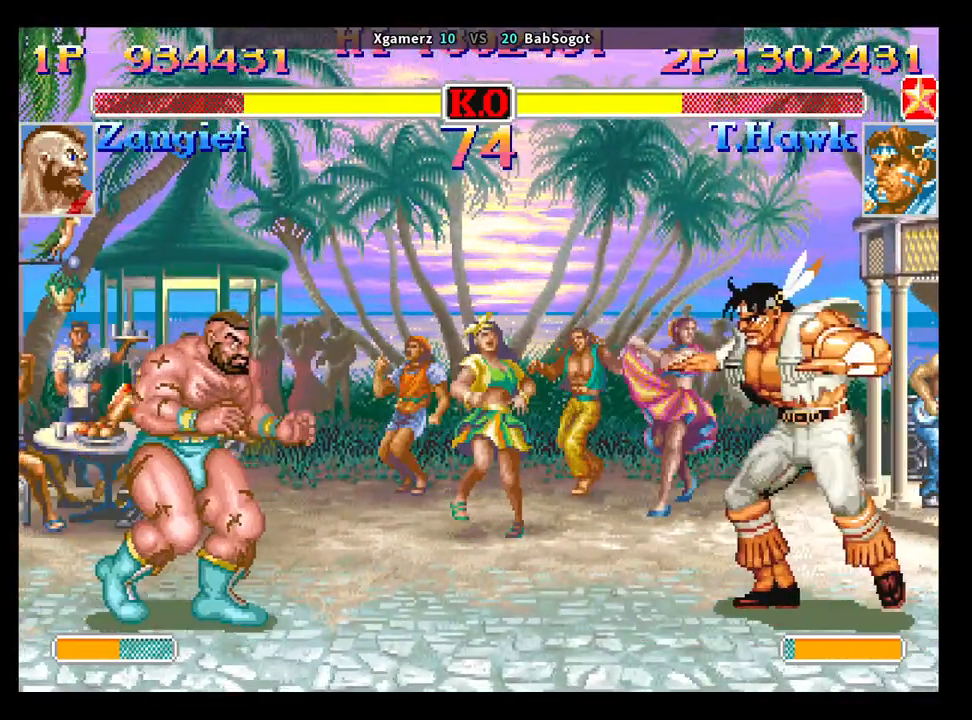
{"dt_ms": 1000, "buttons": [], "left_stick": "up-left"}
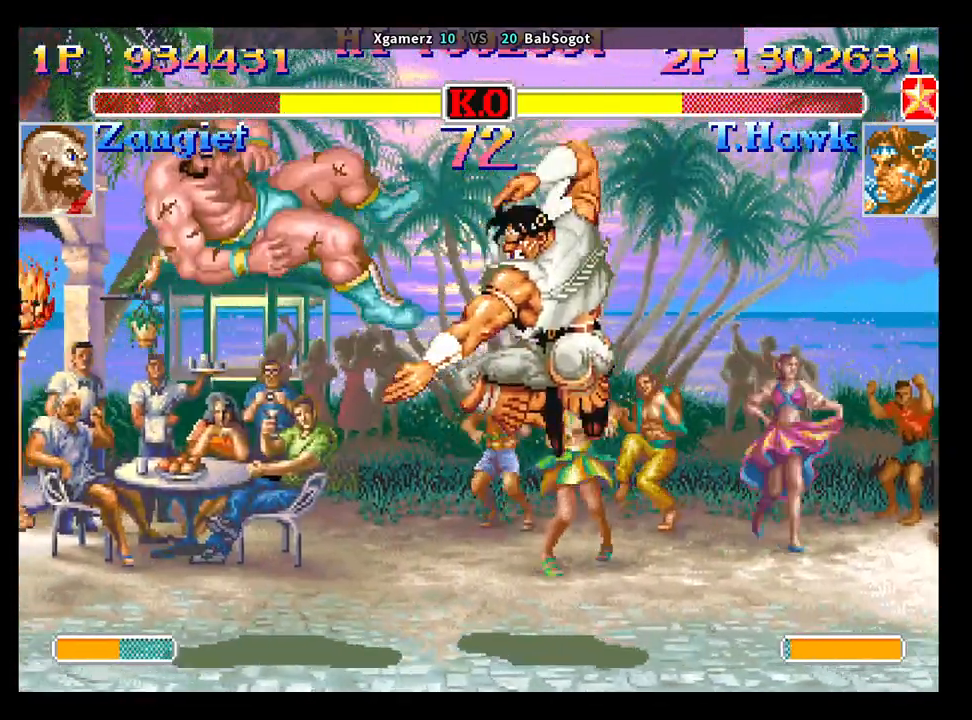
{"dt_ms": 500, "buttons": [], "left_stick": "down-right", "events": [[133, "left_stick", "down-right"], [317, "SQUARE", "down"], [333, "R1", "down"], [333, "TRIANGLE", "down"], [417, "R1", "up"], [417, "SQUARE", "up"], [417, "TRIANGLE", "up"]]}
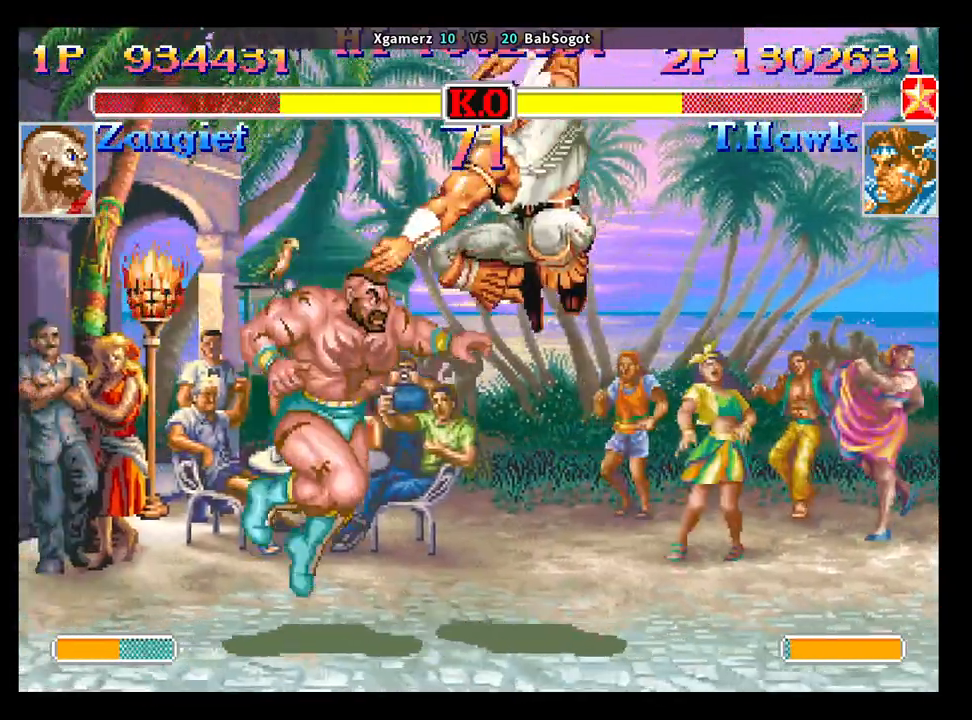
{"dt_ms": 500, "buttons": ["SQUARE"], "left_stick": "down-right", "events": [[417, "SQUARE", "down"]]}
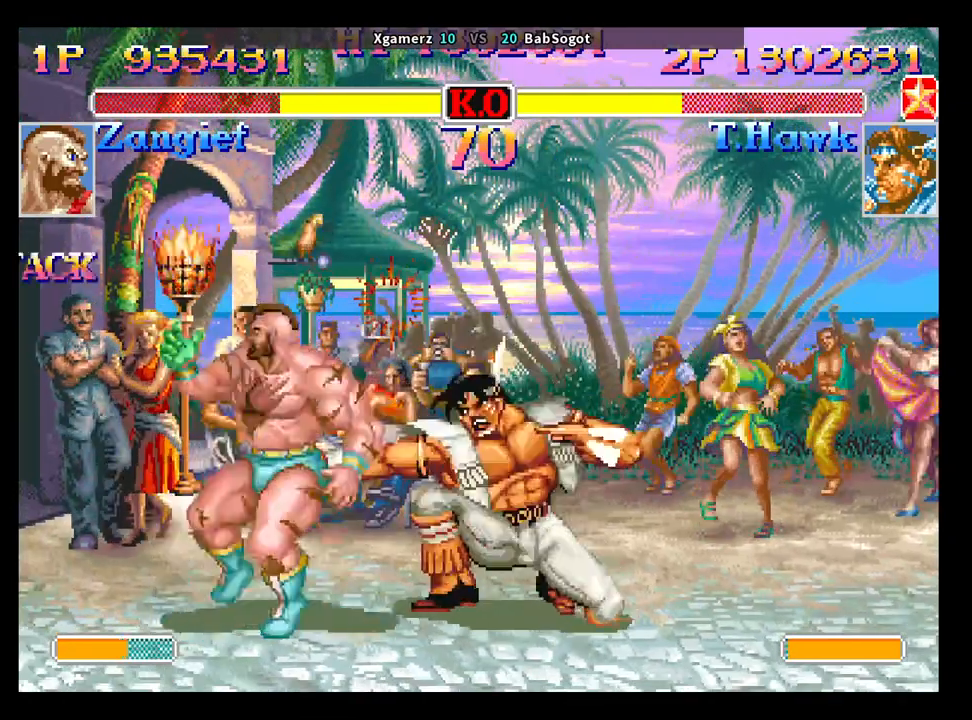
{"dt_ms": 500, "buttons": [], "left_stick": "down-right", "events": [[17, "SQUARE", "up"], [200, "left_stick", "up"], [333, "left_stick", "down-right"], [400, "R1", "down"], [400, "SQUARE", "down"], [400, "TRIANGLE", "down"], [433, "SQUARE", "up"], [433, "TRIANGLE", "up"], [450, "R1", "up"]]}
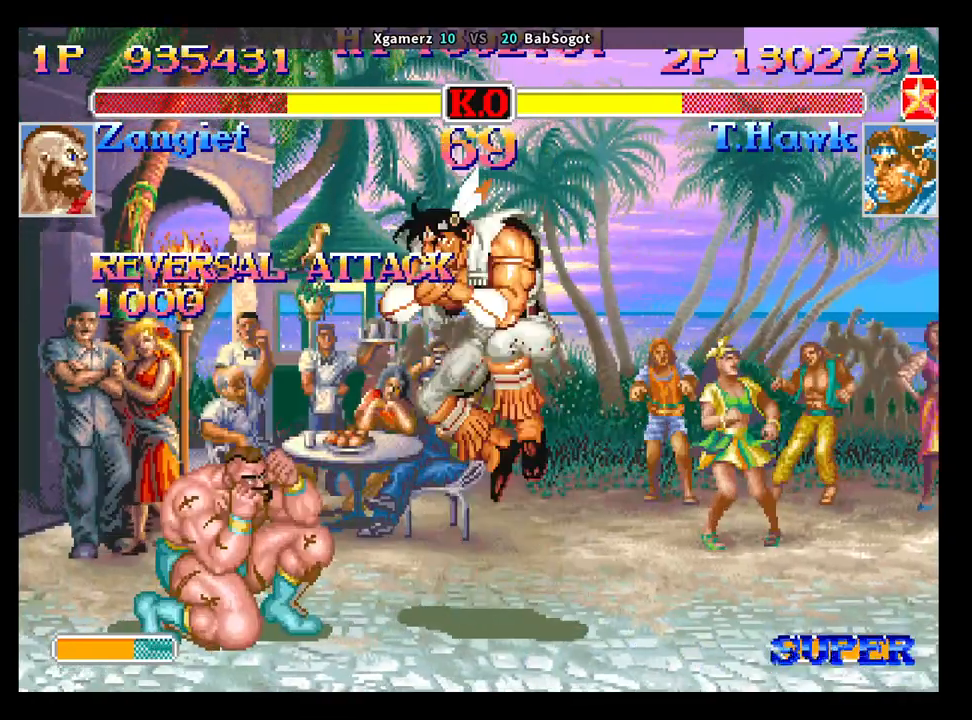
{"dt_ms": 500, "buttons": [], "left_stick": "down-right", "events": []}
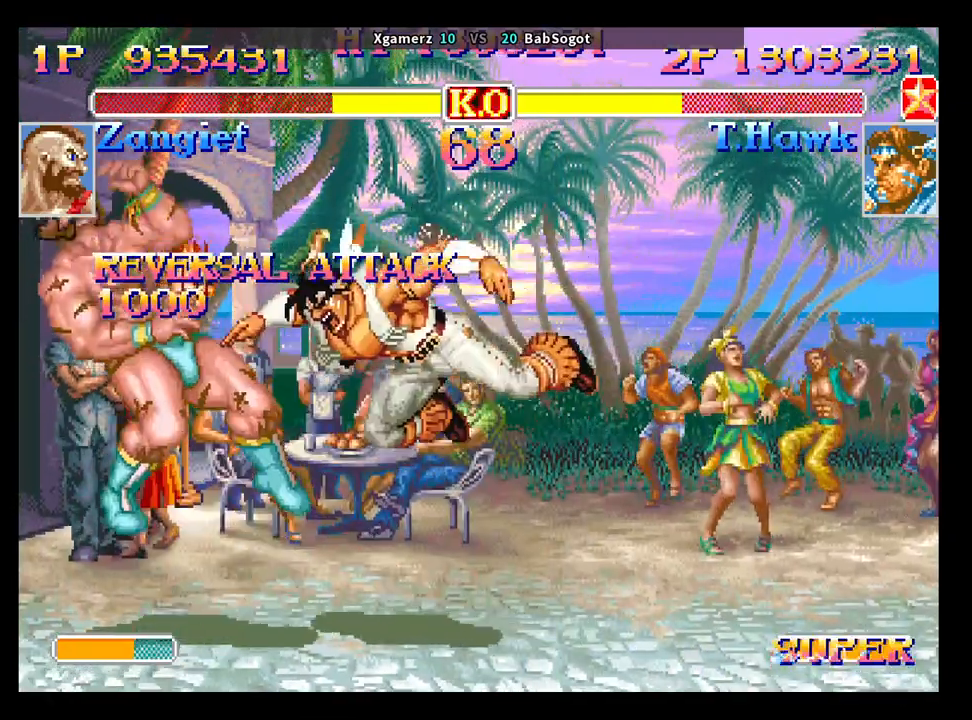
{"dt_ms": 500, "buttons": [], "left_stick": "left", "events": [[33, "left_stick", "center"], [300, "left_stick", "left"]]}
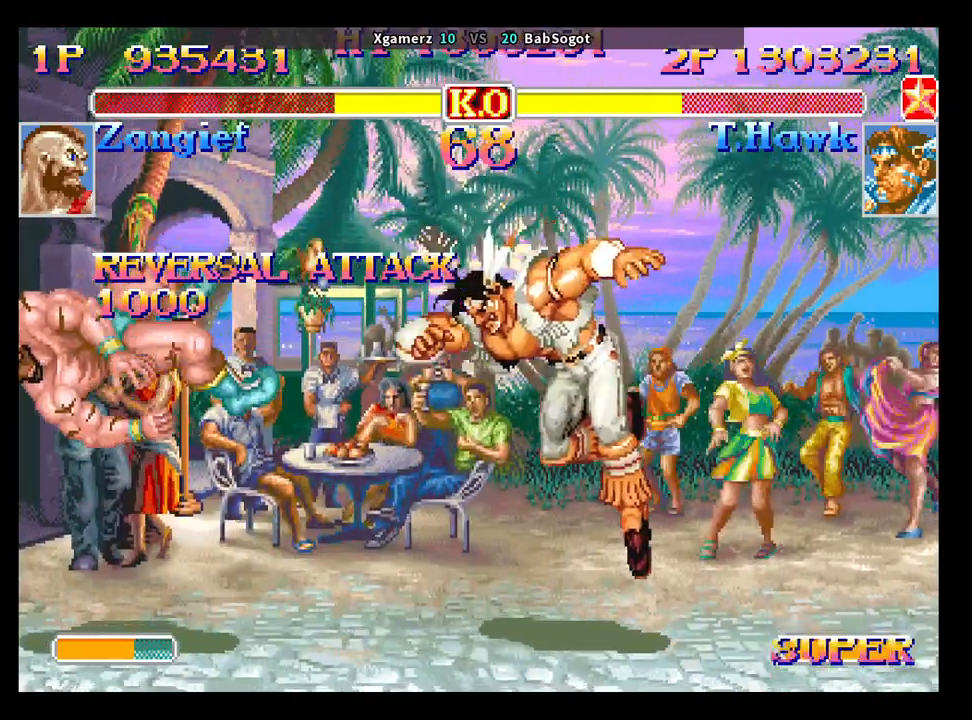
{"dt_ms": 500, "buttons": [], "left_stick": "left", "events": []}
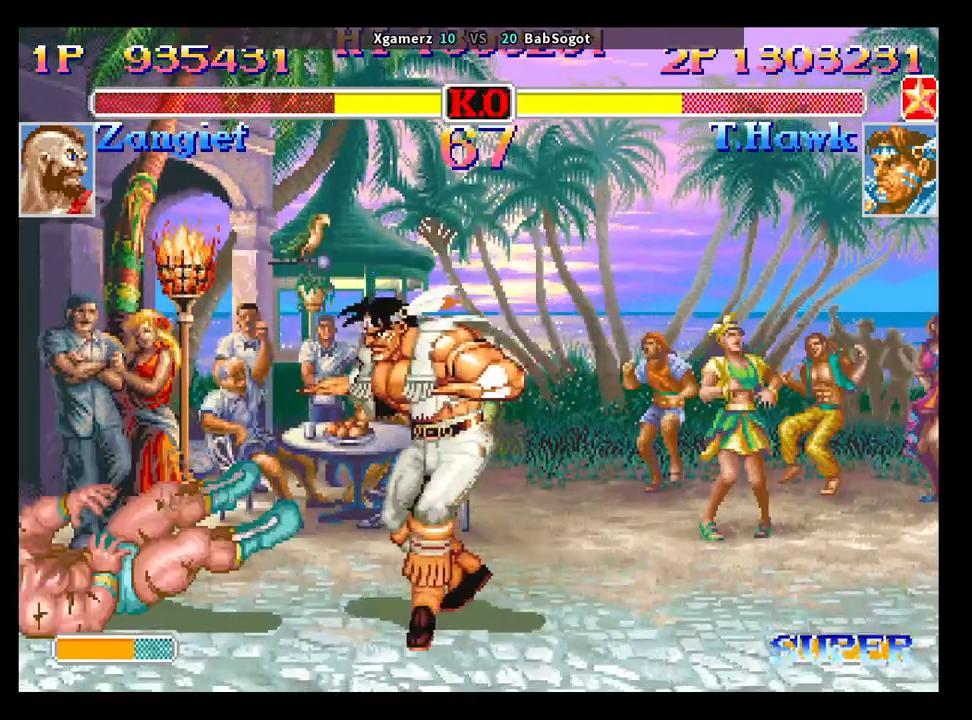
{"dt_ms": 500, "buttons": ["SQUARE"], "left_stick": "up-right", "events": [[400, "left_stick", "up-right"], [500, "SQUARE", "down"]]}
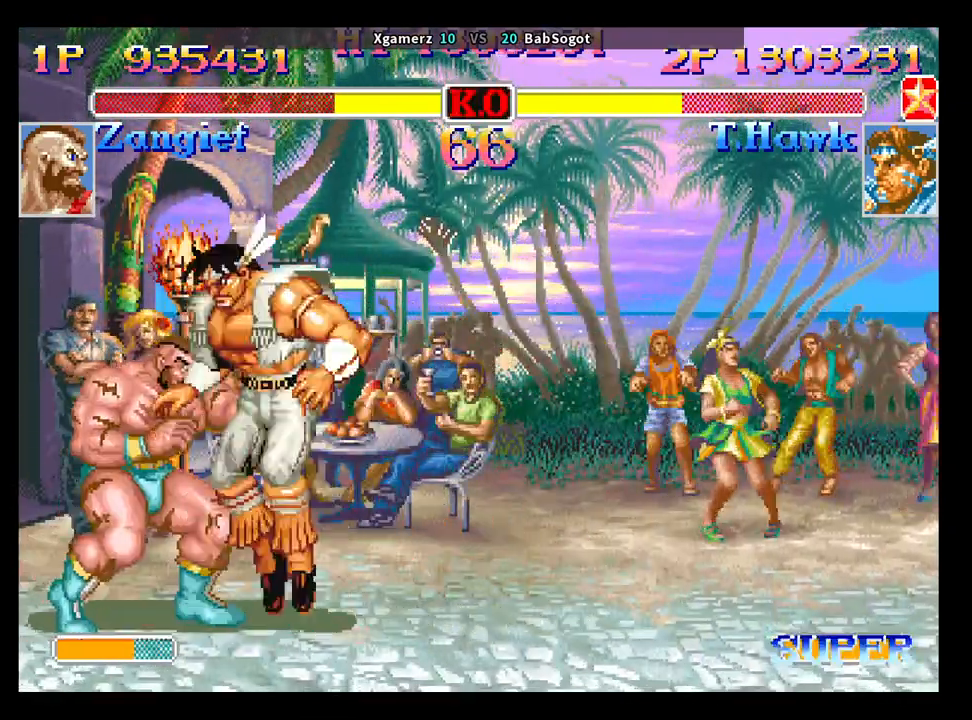
{"dt_ms": 500, "buttons": [], "left_stick": "down-right", "events": [[17, "TRIANGLE", "down"], [33, "TRIANGLE", "up"], [50, "SQUARE", "up"], [67, "left_stick", "down-right"], [117, "R1", "down"], [133, "SQUARE", "down"], [133, "TRIANGLE", "down"], [183, "R1", "up"], [183, "SQUARE", "up"], [183, "TRIANGLE", "up"], [250, "R1", "down"], [250, "SQUARE", "down"], [250, "TRIANGLE", "down"], [317, "R1", "up"], [317, "SQUARE", "up"], [317, "TRIANGLE", "up"], [400, "SQUARE", "down"], [417, "R1", "down"], [417, "TRIANGLE", "down"], [433, "R1", "up"], [433, "TRIANGLE", "up"], [450, "SQUARE", "up"]]}
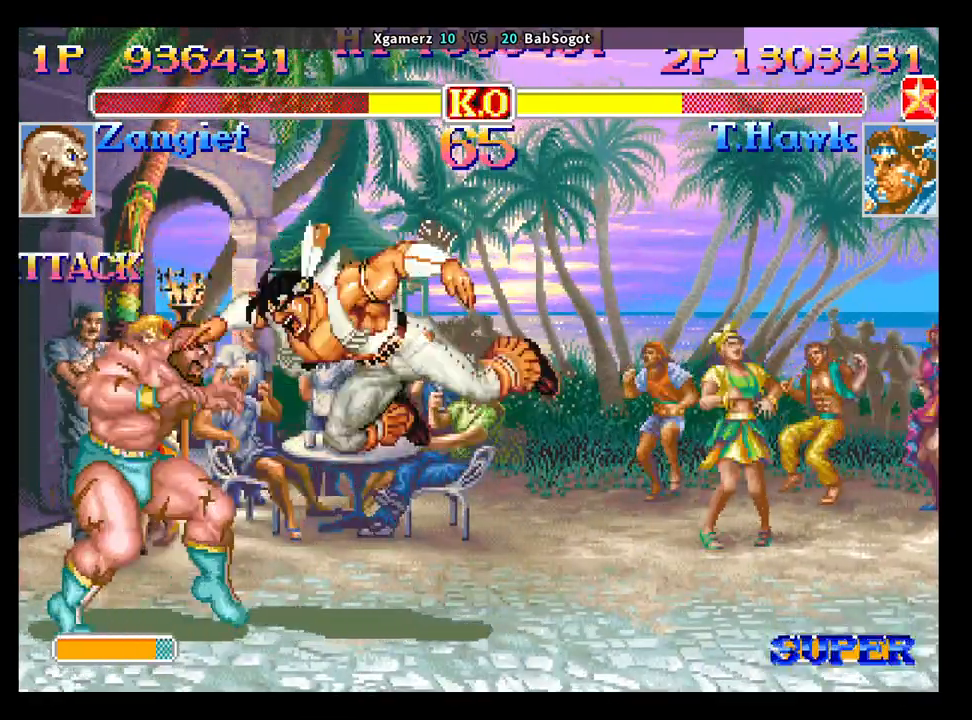
{"dt_ms": 500, "buttons": [], "left_stick": "center", "events": [[367, "left_stick", "center"]]}
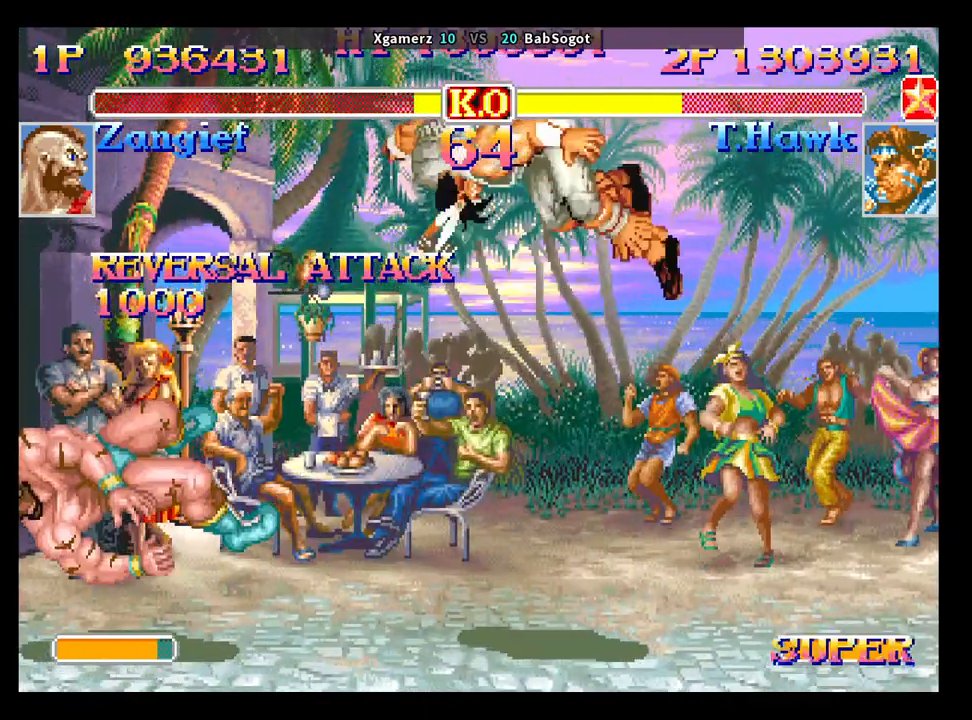
{"dt_ms": 500, "buttons": [], "left_stick": "left", "events": [[183, "left_stick", "left"]]}
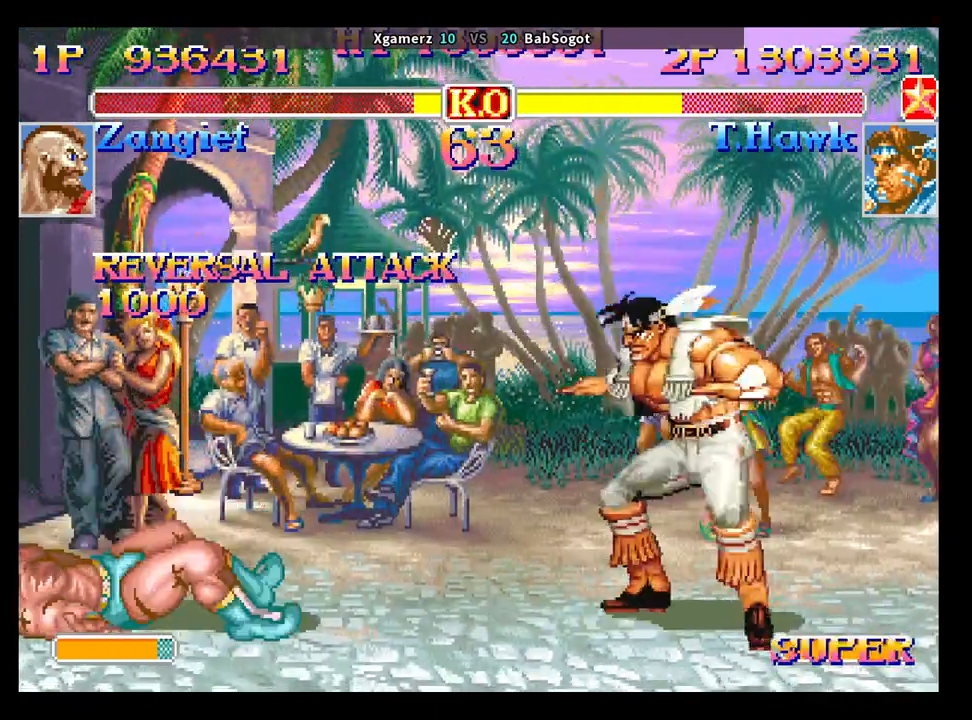
{"dt_ms": 500, "buttons": ["SQUARE"], "left_stick": "up", "events": [[367, "left_stick", "center"], [450, "SQUARE", "down"], [467, "left_stick", "up"]]}
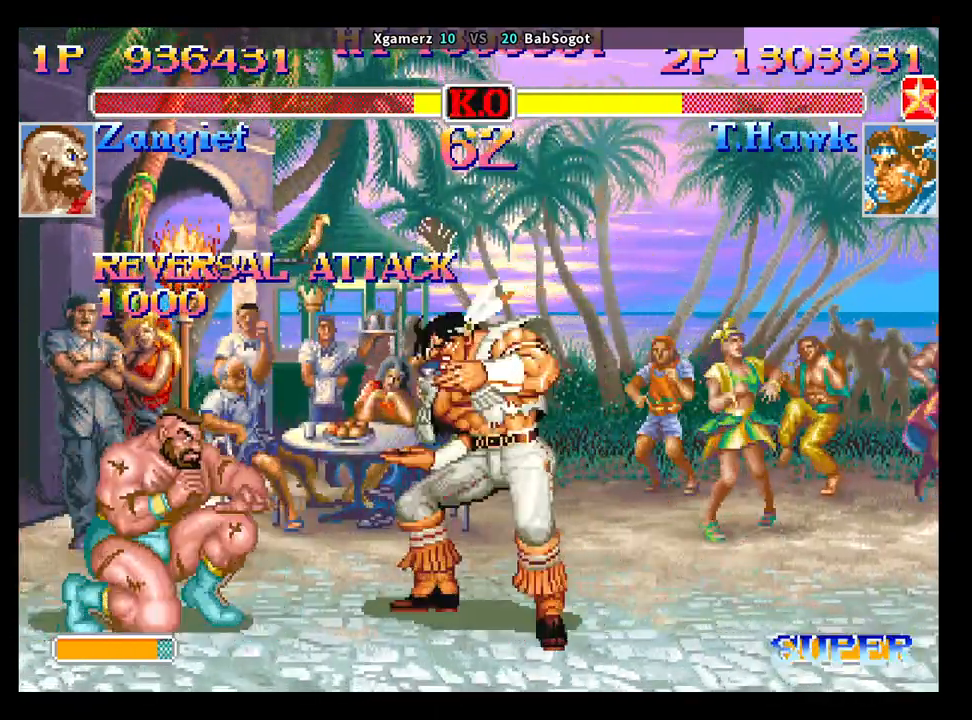
{"dt_ms": 500, "buttons": [], "left_stick": "left", "events": [[33, "SQUARE", "up"], [33, "left_stick", "right"], [117, "left_stick", "left"], [150, "SQUARE", "down"], [183, "TRIANGLE", "down"], [200, "R1", "down"], [200, "left_stick", "right"], [300, "left_stick", "left"], [400, "R1", "up"], [417, "TRIANGLE", "up"], [500, "SQUARE", "up"]]}
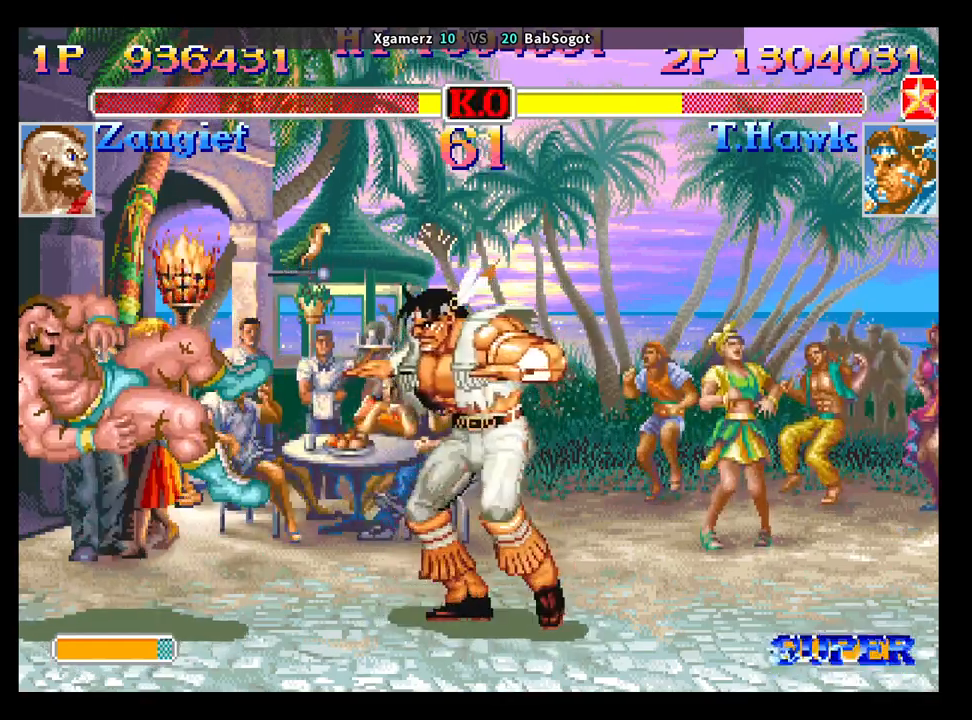
{"dt_ms": 500, "buttons": ["SQUARE", "TRIANGLE", "R1"], "left_stick": "down-right", "events": [[33, "left_stick", "right"], [117, "left_stick", "up-left"], [233, "left_stick", "down-right"], [283, "R1", "down"], [283, "SQUARE", "down"], [283, "TRIANGLE", "down"]]}
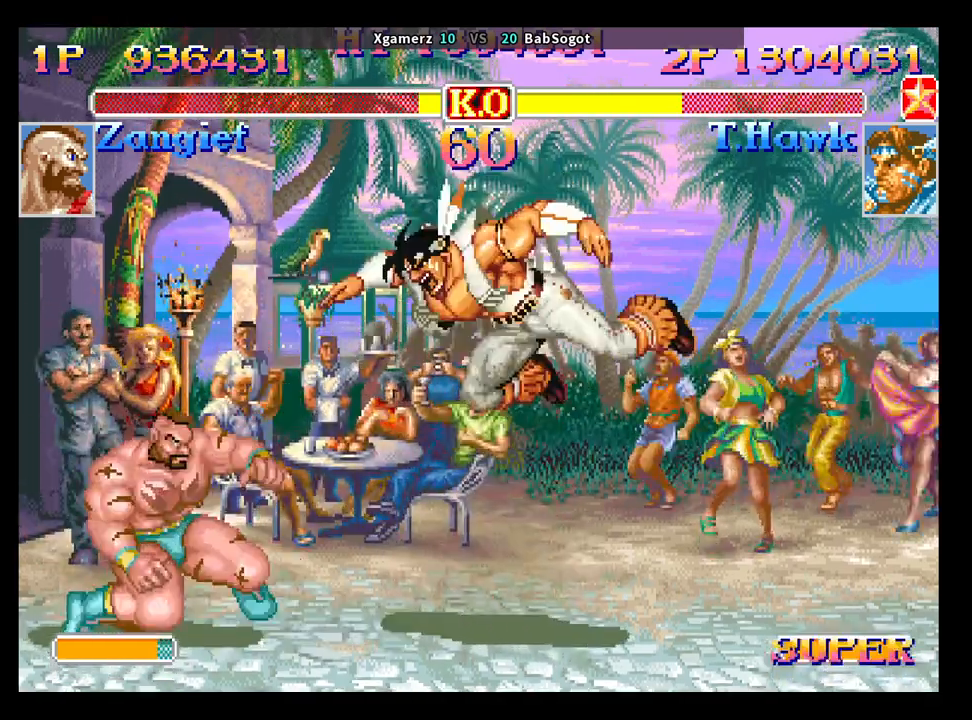
{"dt_ms": 500, "buttons": ["SQUARE", "TRIANGLE", "R1"], "left_stick": "down-right", "events": []}
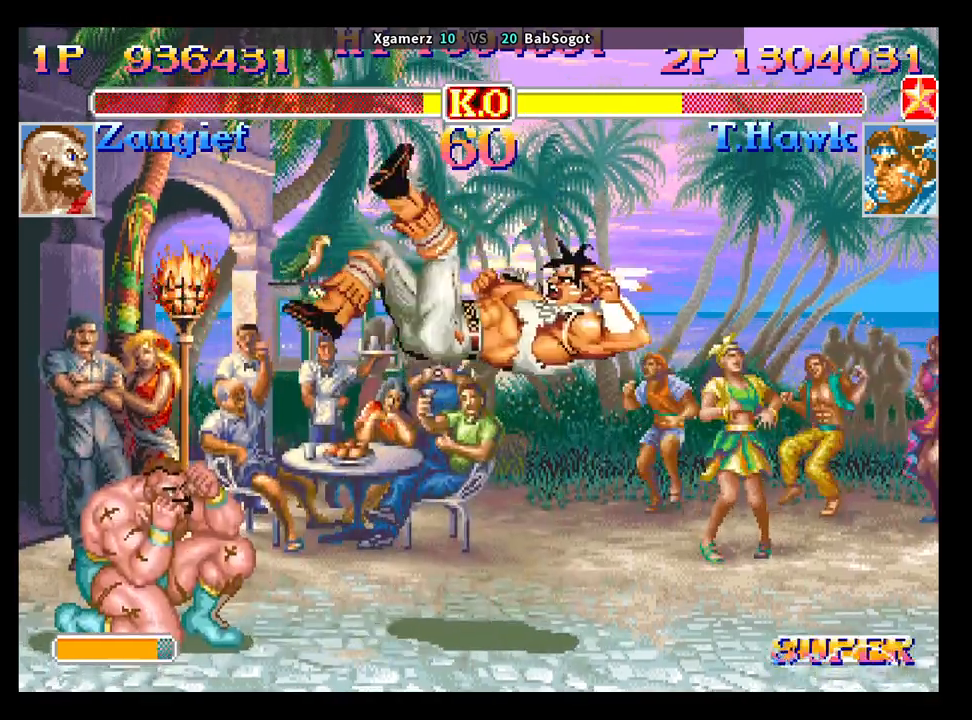
{"dt_ms": 500, "buttons": [], "left_stick": "left", "events": [[150, "left_stick", "center"], [233, "R1", "up"], [233, "SQUARE", "up"], [233, "TRIANGLE", "up"], [500, "left_stick", "left"]]}
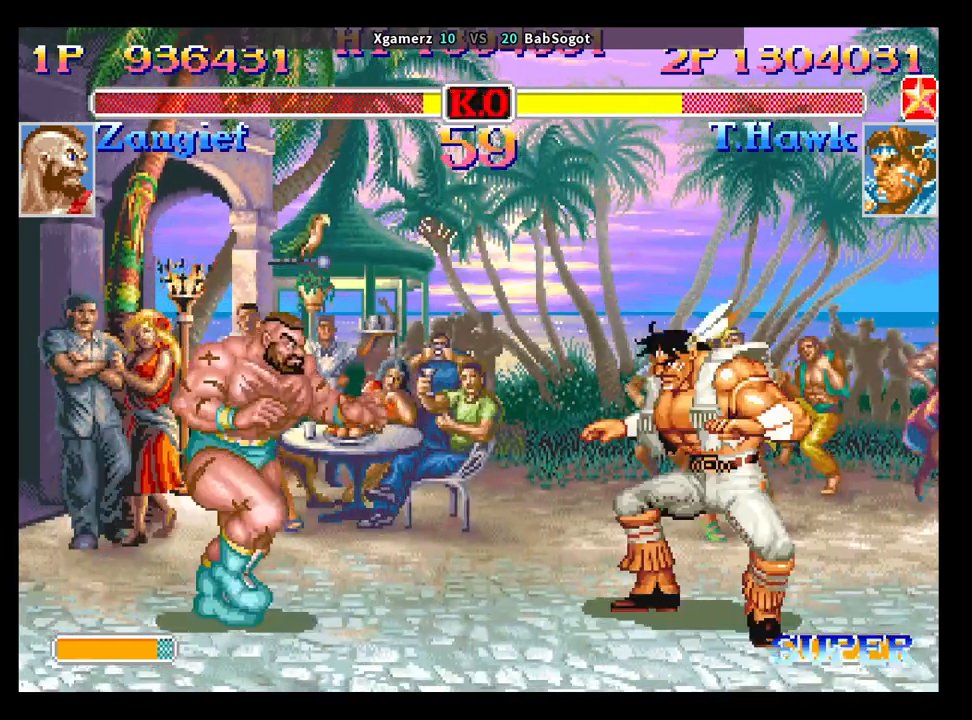
{"dt_ms": 500, "buttons": ["CROSS", "SQUARE", "TRIANGLE", "R1"], "left_stick": "up", "events": [[83, "left_stick", "down"], [217, "left_stick", "right"], [233, "CROSS", "down"], [317, "CROSS", "up"], [350, "left_stick", "down"], [417, "CROSS", "down"], [467, "SQUARE", "down"], [467, "left_stick", "up"], [483, "R1", "down"], [483, "TRIANGLE", "down"]]}
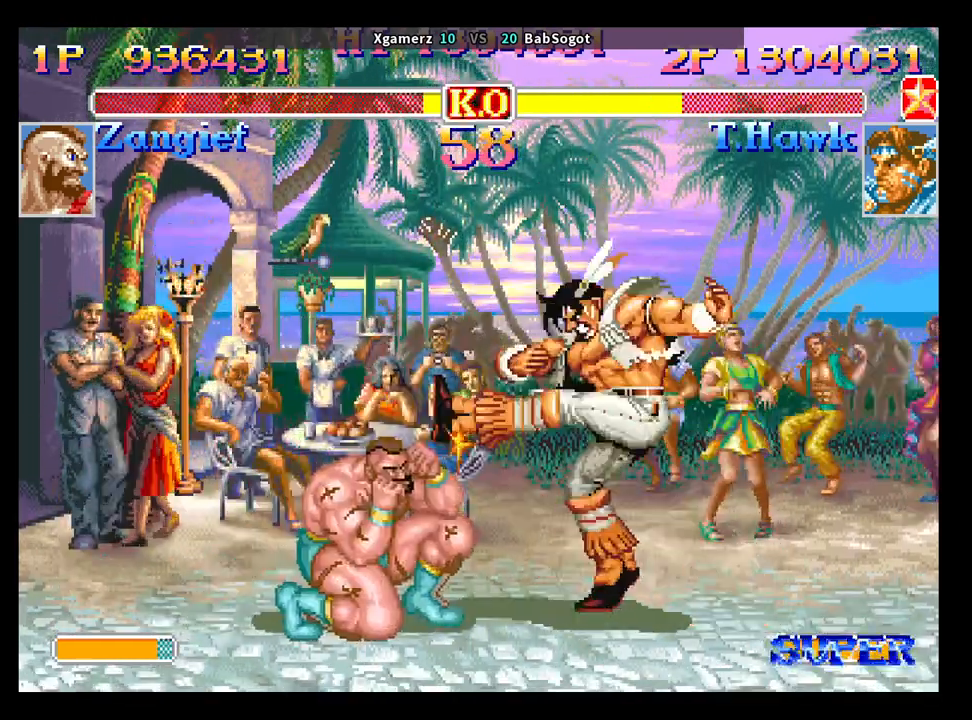
{"dt_ms": 500, "buttons": [], "left_stick": "center", "events": [[33, "CROSS", "up"], [50, "left_stick", "down"], [100, "left_stick", "down-right"], [117, "R1", "up"], [133, "SQUARE", "up"], [133, "TRIANGLE", "up"], [217, "SQUARE", "down"], [333, "SQUARE", "up"], [450, "left_stick", "center"]]}
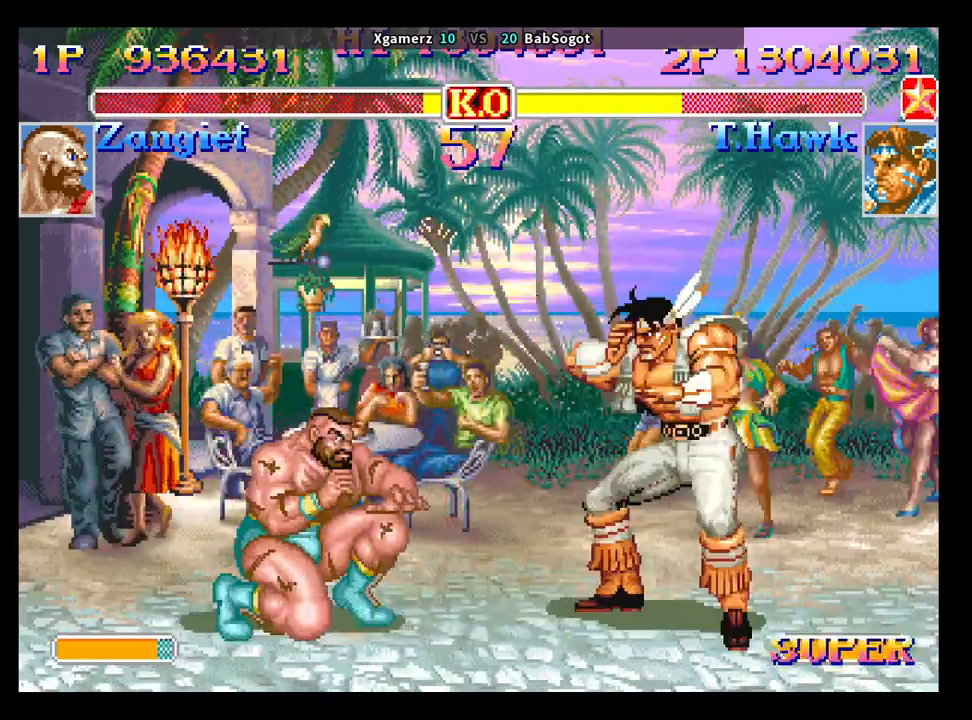
{"dt_ms": 500, "buttons": ["SQUARE", "TRIANGLE"], "left_stick": "left", "events": [[50, "SQUARE", "down"], [67, "left_stick", "up"], [133, "SQUARE", "up"], [133, "left_stick", "right"], [183, "left_stick", "down"], [250, "SQUARE", "down"], [267, "left_stick", "up"], [283, "R1", "down"], [283, "TRIANGLE", "down"], [317, "left_stick", "right"], [400, "left_stick", "left"], [500, "R1", "up"]]}
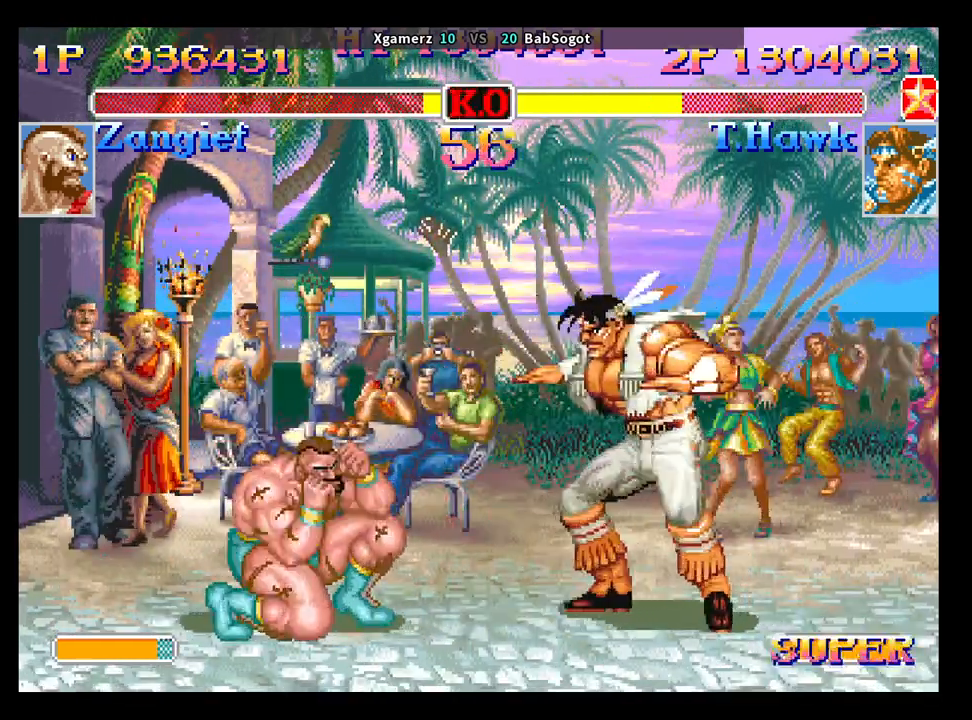
{"dt_ms": 500, "buttons": [], "left_stick": "down-right", "events": [[33, "TRIANGLE", "up"], [117, "SQUARE", "up"], [150, "left_stick", "down-right"]]}
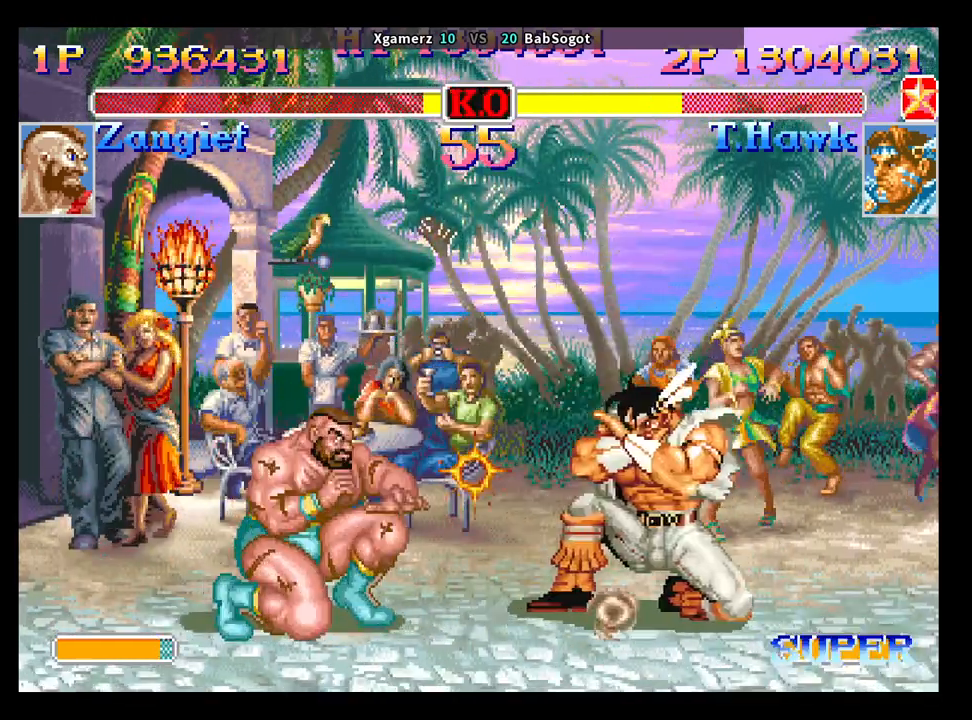
{"dt_ms": 500, "buttons": [], "left_stick": "down-right", "events": [[117, "left_stick", "up-right"], [233, "left_stick", "down-right"], [283, "R1", "down"], [283, "SQUARE", "down"], [283, "TRIANGLE", "down"], [350, "R1", "up"], [350, "SQUARE", "up"], [350, "TRIANGLE", "up"]]}
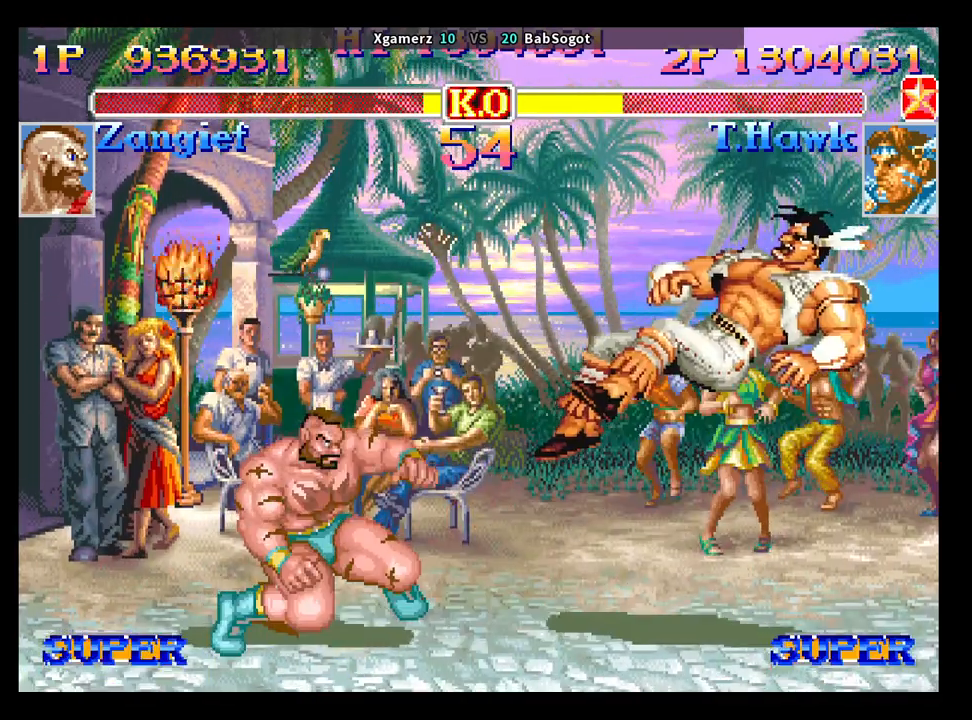
{"dt_ms": 500, "buttons": ["SQUARE", "TRIANGLE", "R1"], "left_stick": "down-right", "events": [[67, "SQUARE", "down"], [117, "R1", "down"], [117, "TRIANGLE", "down"]]}
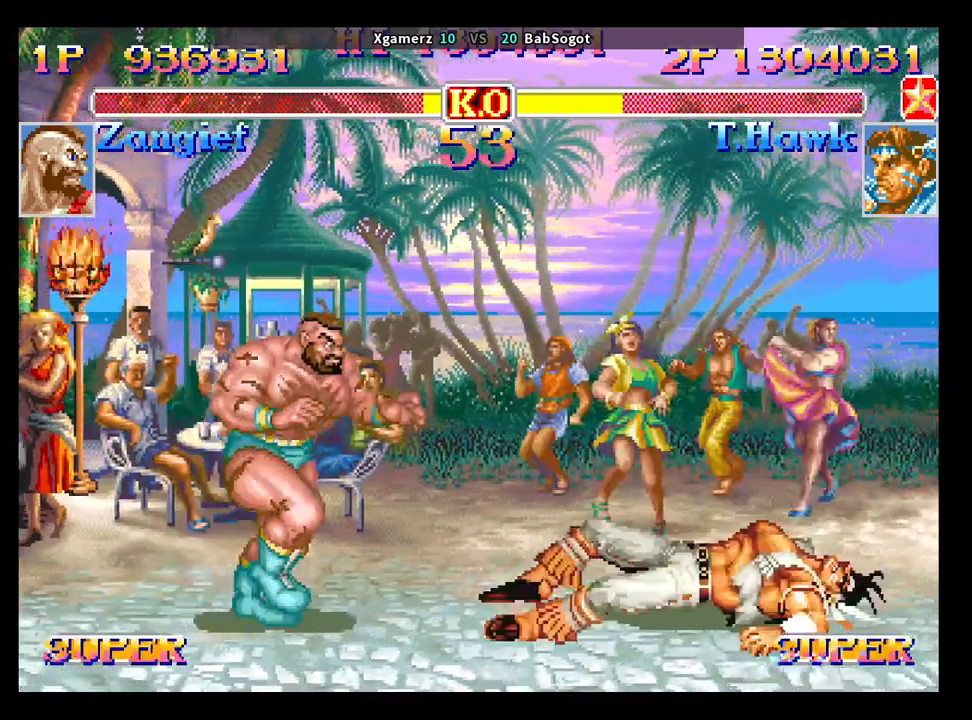
{"dt_ms": 500, "buttons": [], "left_stick": "down-right", "events": [[50, "left_stick", "up-right"], [133, "left_stick", "down-left"], [200, "left_stick", "down-right"], [300, "left_stick", "up-left"], [367, "left_stick", "down"], [417, "left_stick", "down-right"], [433, "R1", "up"], [433, "TRIANGLE", "up"], [450, "SQUARE", "up"]]}
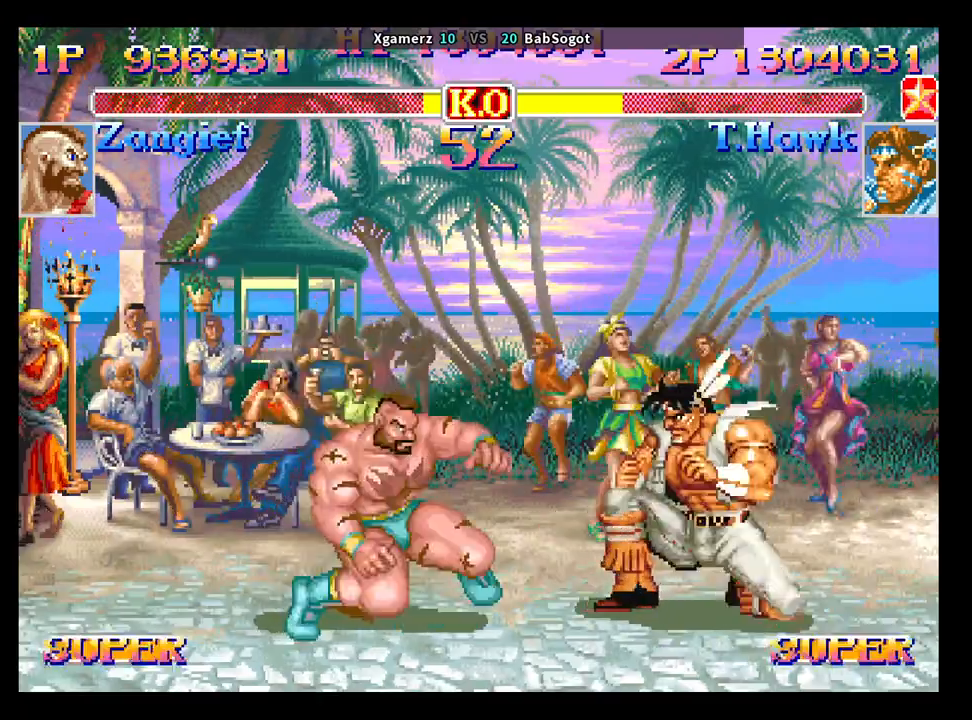
{"dt_ms": 500, "buttons": [], "left_stick": "up", "events": [[283, "left_stick", "up-right"], [367, "left_stick", "up"]]}
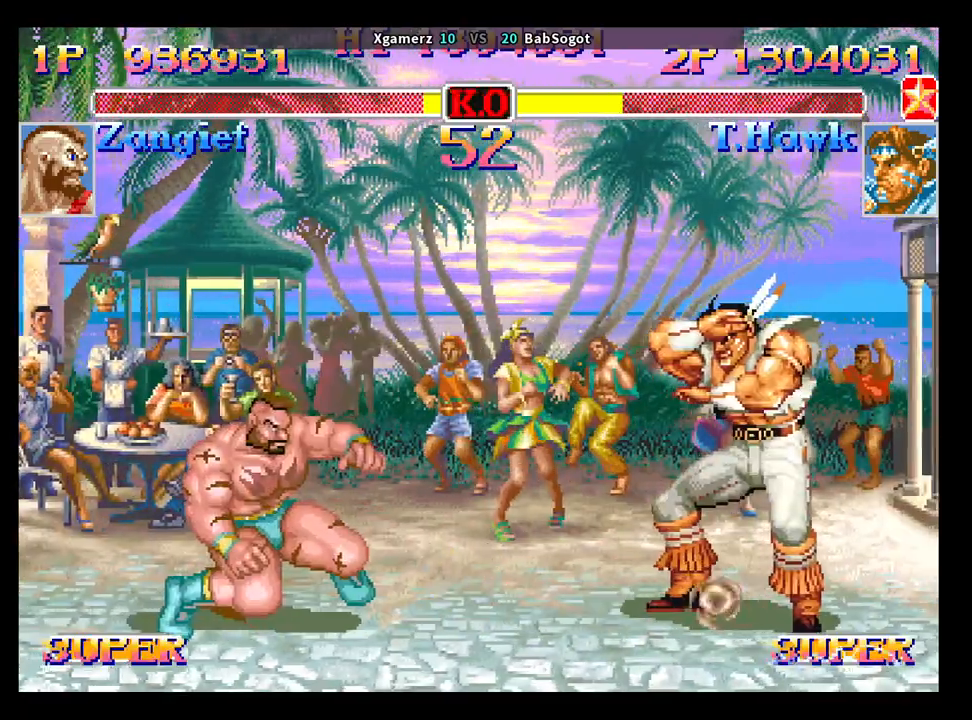
{"dt_ms": 500, "buttons": ["SQUARE", "TRIANGLE", "R1"], "left_stick": "down-right", "events": [[150, "left_stick", "down-right"], [333, "R1", "down"], [333, "SQUARE", "down"], [333, "TRIANGLE", "down"]]}
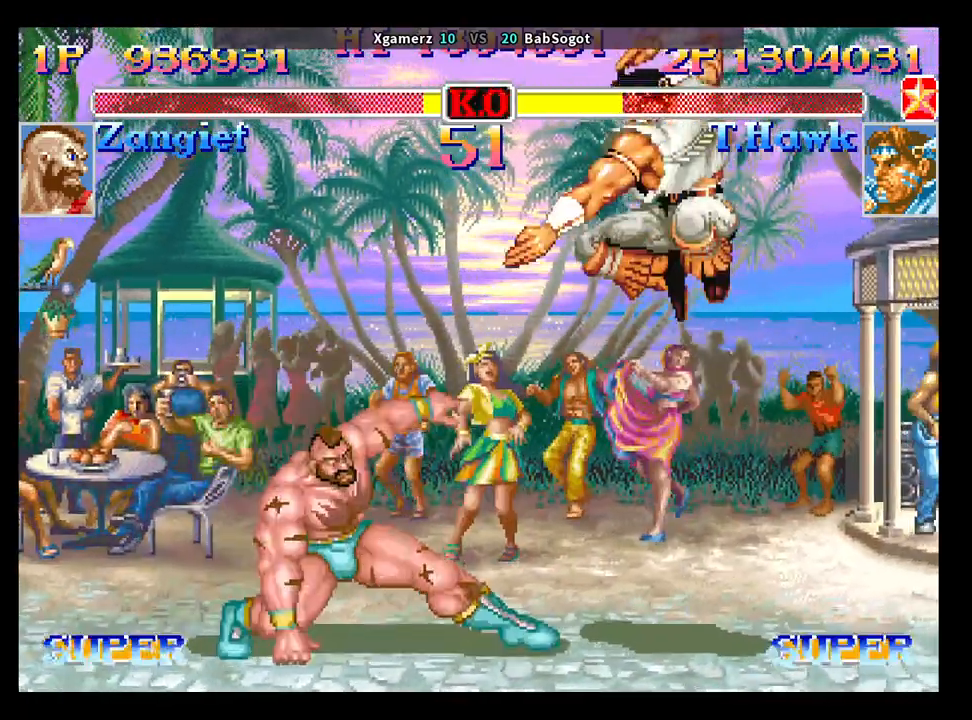
{"dt_ms": 500, "buttons": [], "left_stick": "up", "events": [[317, "R1", "up"], [317, "TRIANGLE", "up"], [333, "SQUARE", "up"], [417, "left_stick", "up"]]}
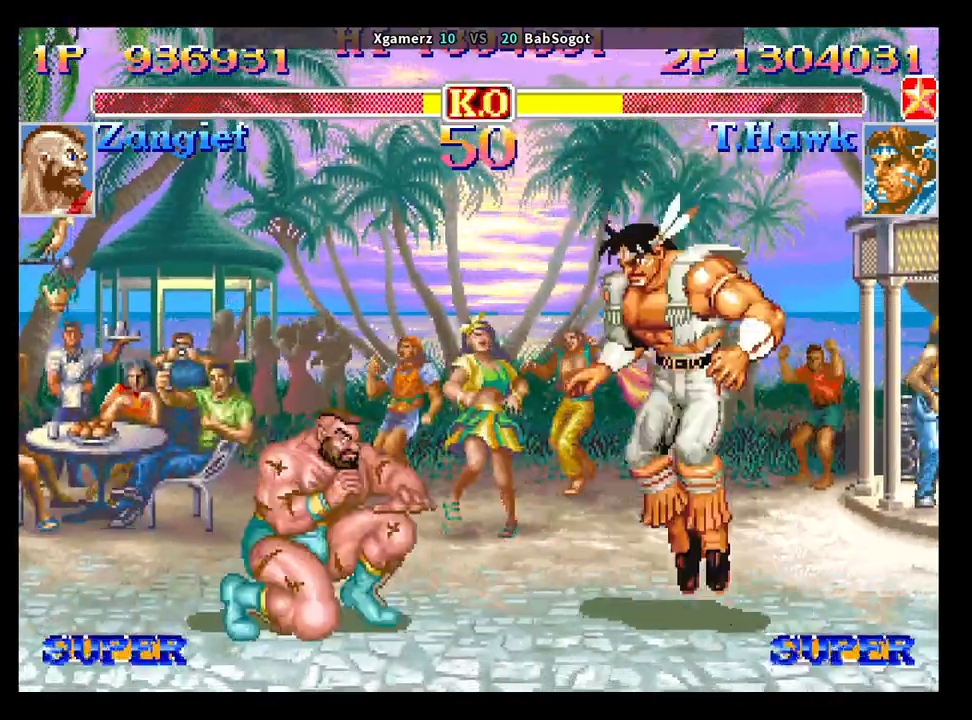
{"dt_ms": 500, "buttons": [], "left_stick": "down-right", "events": [[50, "left_stick", "down-right"], [217, "R1", "down"], [217, "SQUARE", "down"], [217, "TRIANGLE", "down"], [267, "R1", "up"], [267, "SQUARE", "up"], [267, "TRIANGLE", "up"]]}
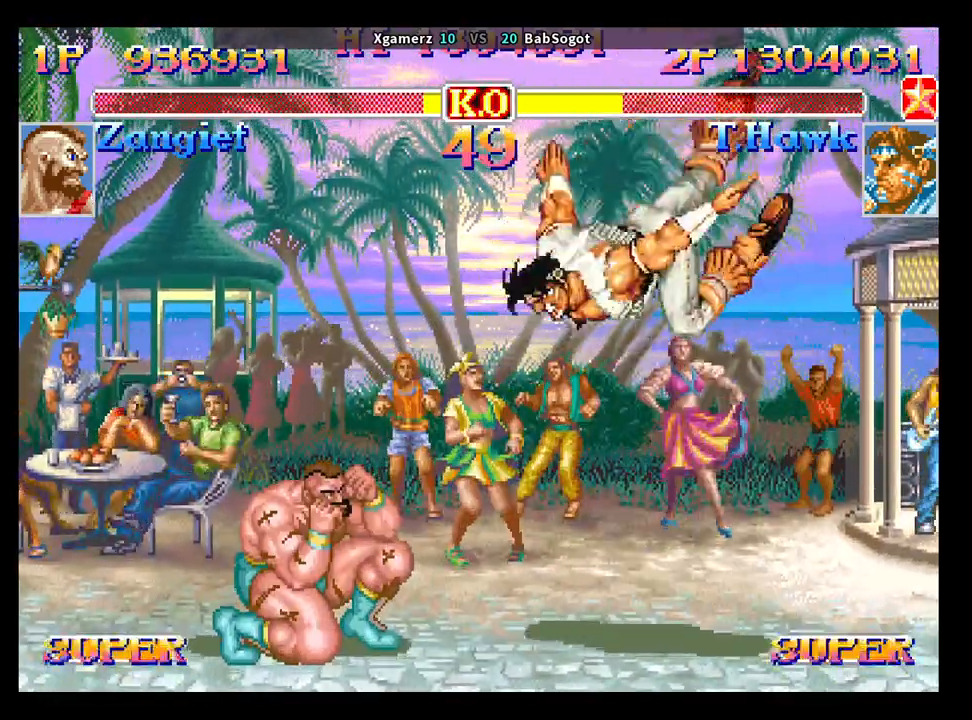
{"dt_ms": 500, "buttons": [], "left_stick": "down-right", "events": []}